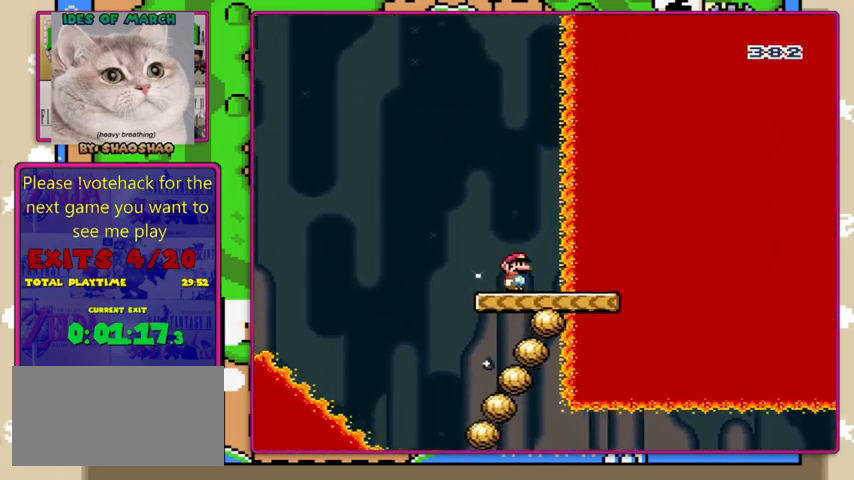
Gameplay with a controller (Nintendo layout); each line is a JSON object with the inputs held at the frame after it. "events" lists button and stick changes between this image and that frame as [ms after this image, input, new state], when the widget could be followed in between. Not read: DPAD_RIGHT L3 R3.
{"buttons": ["B", "Y", "DPAD_UP", "DPAD_LEFT"], "events": [[167, "DPAD_LEFT", "down"], [400, "B", "down"], [500, "DPAD_UP", "down"]]}
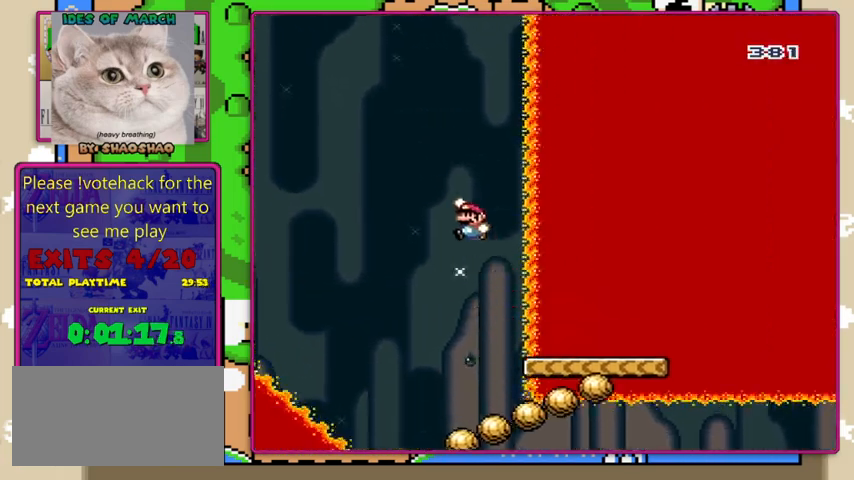
{"buttons": ["B", "Y"], "events": [[33, "DPAD_UP", "up"], [67, "DPAD_LEFT", "up"]]}
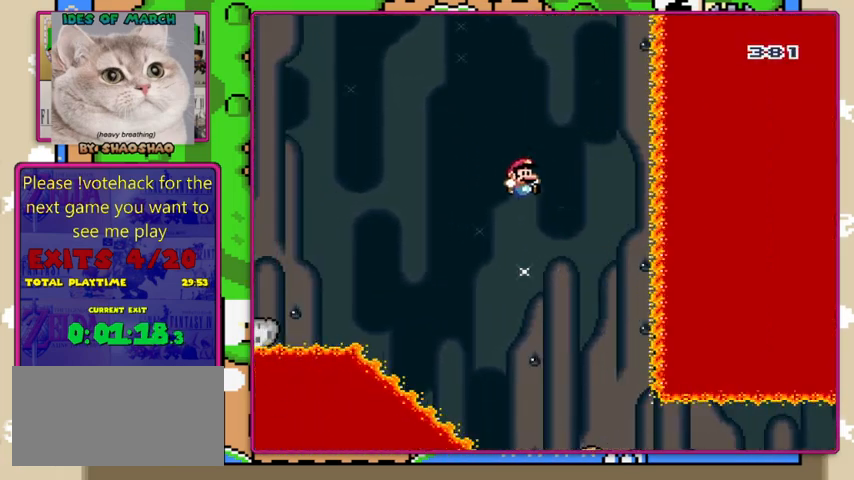
{"buttons": ["Y"], "events": [[200, "B", "up"]]}
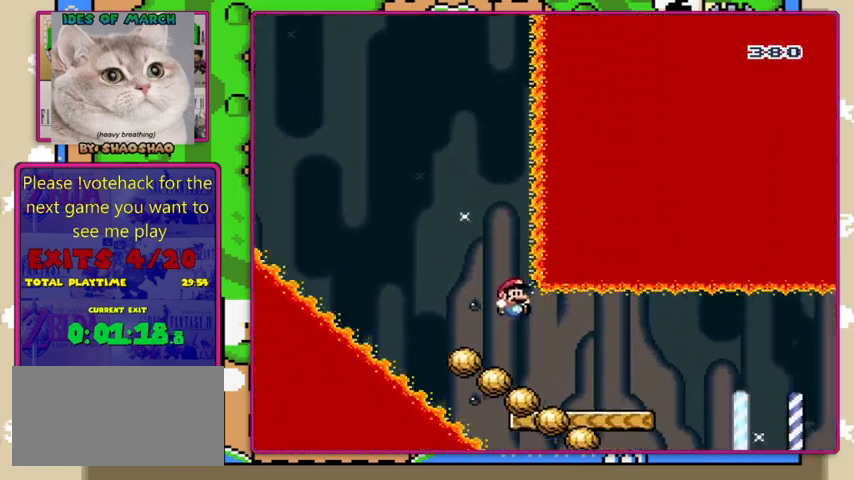
{"buttons": ["Y"], "events": [[433, "B", "down"], [467, "B", "up"]]}
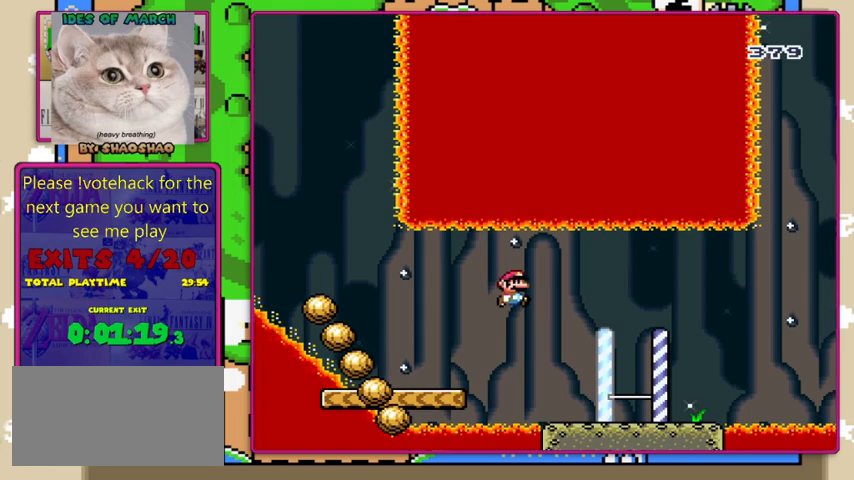
{"buttons": ["Y", "DPAD_LEFT"], "events": [[367, "DPAD_LEFT", "down"]]}
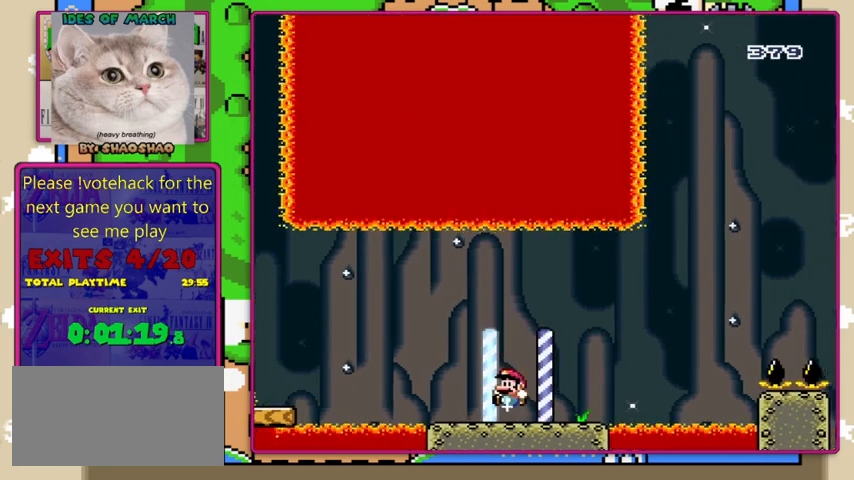
{"buttons": ["Y"], "events": [[33, "DPAD_LEFT", "up"]]}
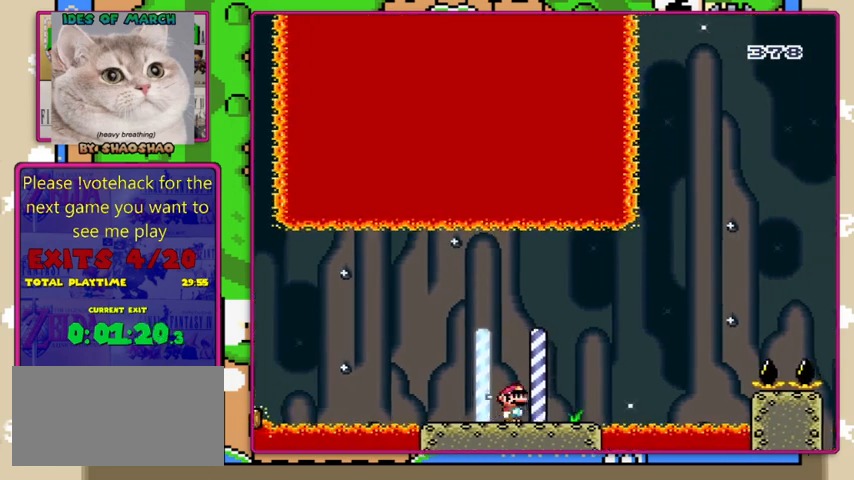
{"buttons": ["B", "Y"], "events": [[400, "B", "down"]]}
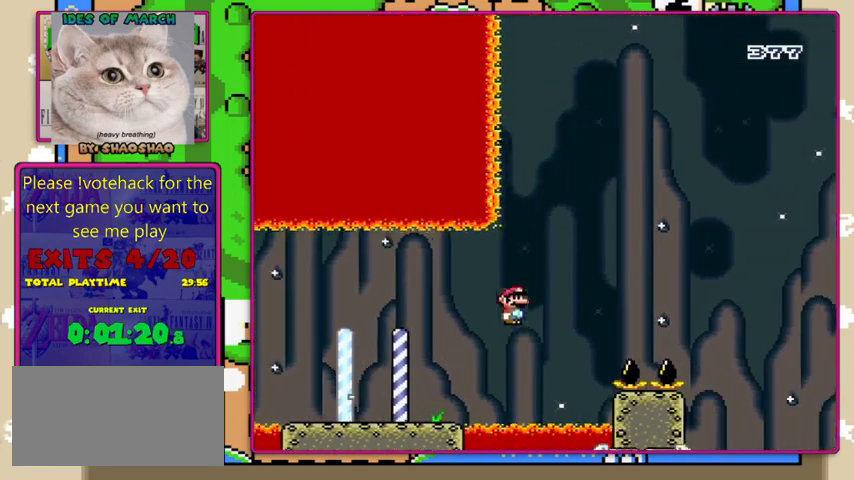
{"buttons": ["B", "Y"], "events": [[200, "DPAD_LEFT", "down"], [467, "DPAD_LEFT", "up"]]}
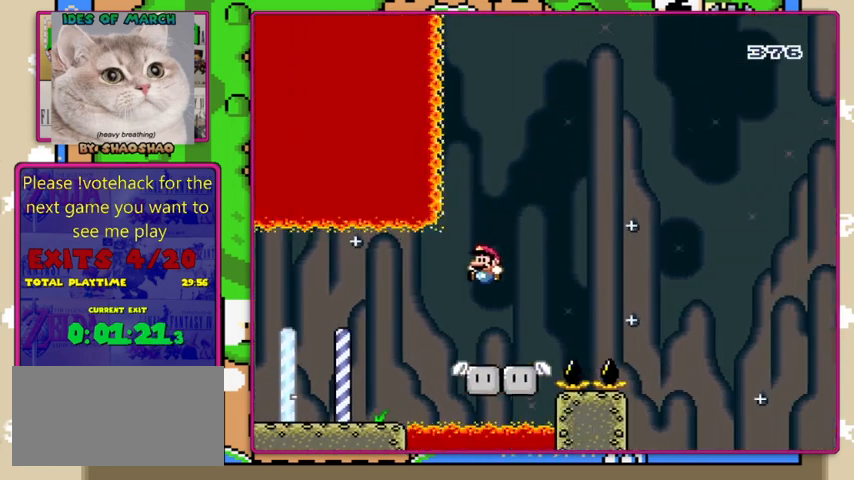
{"buttons": ["Y"], "events": [[167, "B", "up"]]}
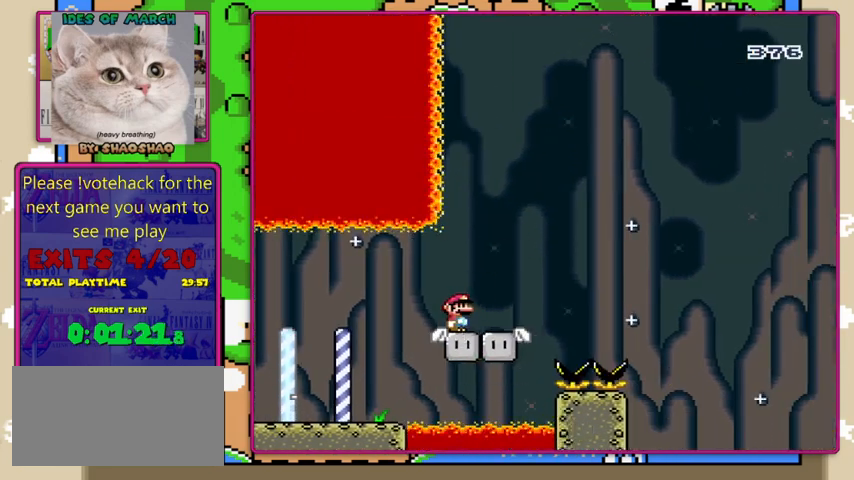
{"buttons": ["B", "Y"], "events": [[400, "B", "down"]]}
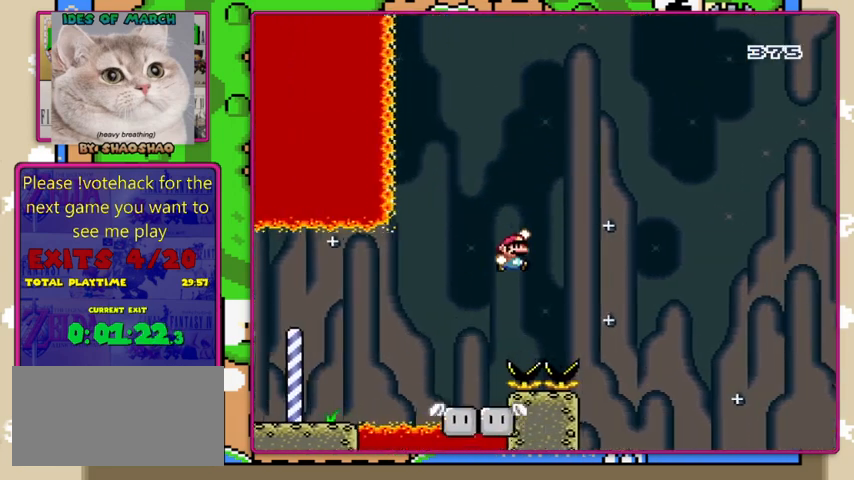
{"buttons": ["B", "Y"], "events": []}
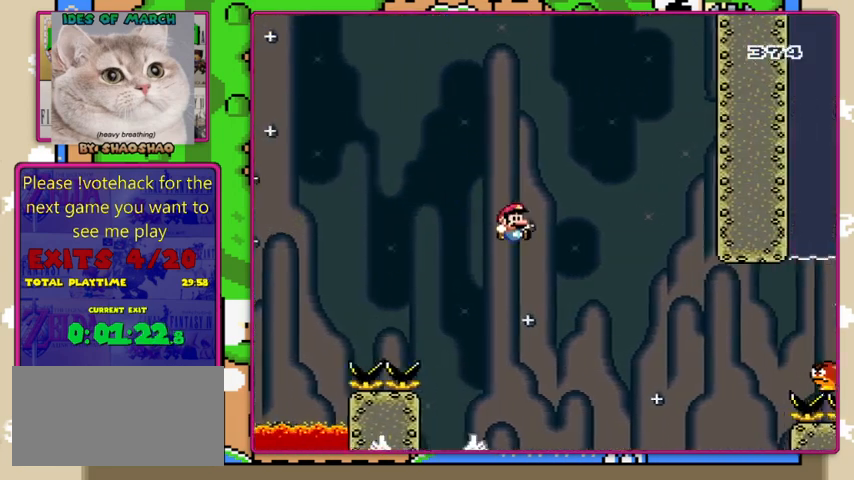
{"buttons": ["Y"], "events": [[100, "DPAD_LEFT", "down"], [300, "DPAD_LEFT", "up"], [433, "B", "up"]]}
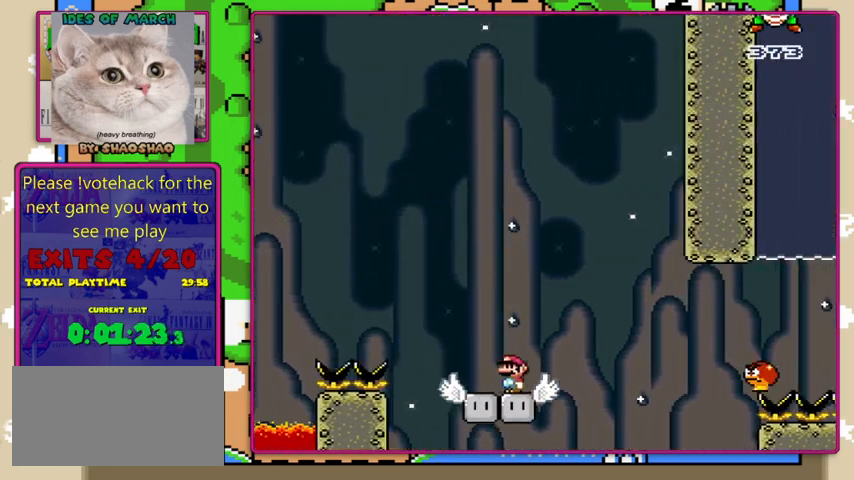
{"buttons": ["Y"], "events": []}
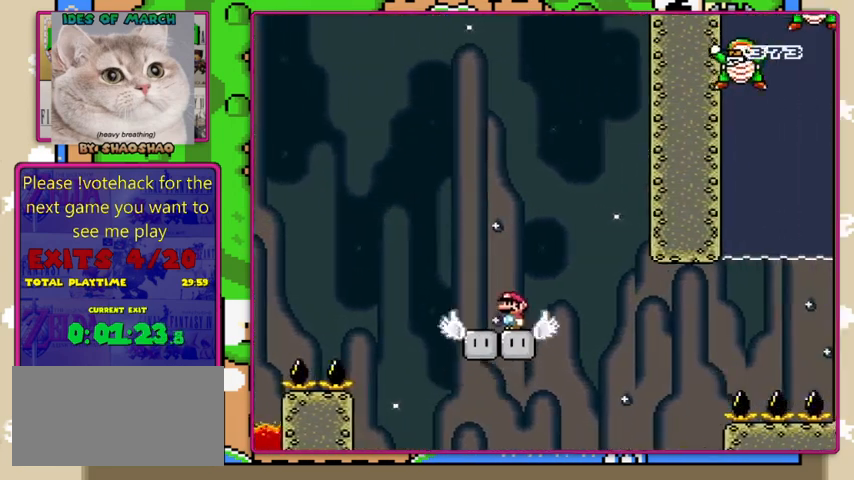
{"buttons": ["Y"], "events": []}
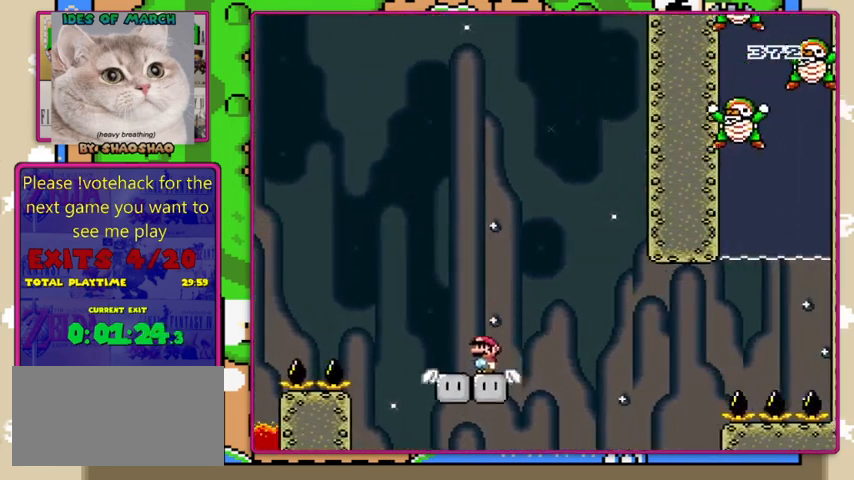
{"buttons": ["B", "Y", "DPAD_LEFT"], "events": [[100, "DPAD_LEFT", "down"], [300, "B", "down"]]}
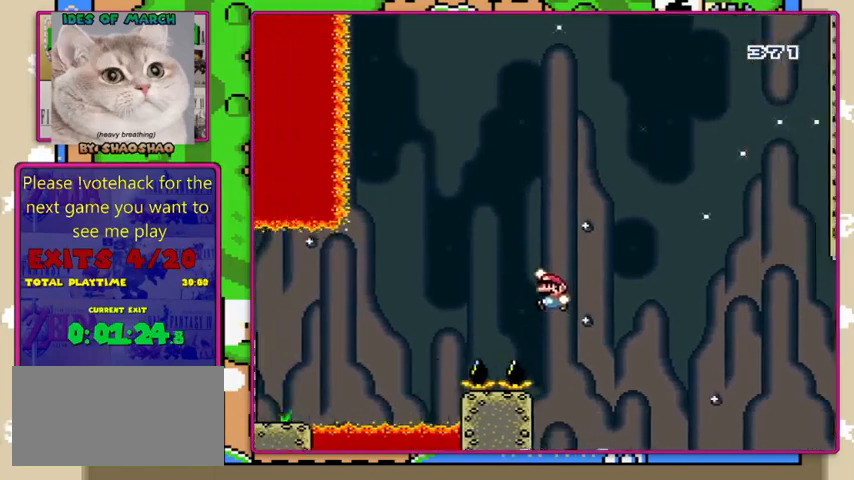
{"buttons": ["B", "Y"], "events": [[267, "DPAD_LEFT", "up"]]}
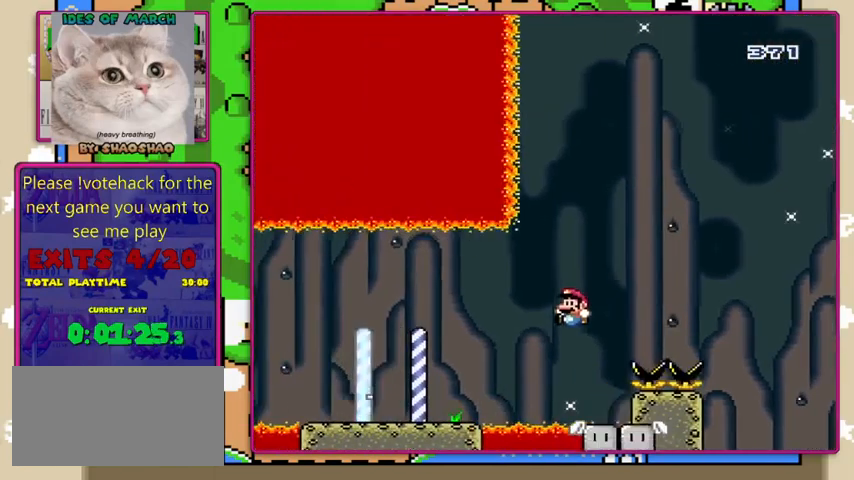
{"buttons": ["B", "Y"], "events": []}
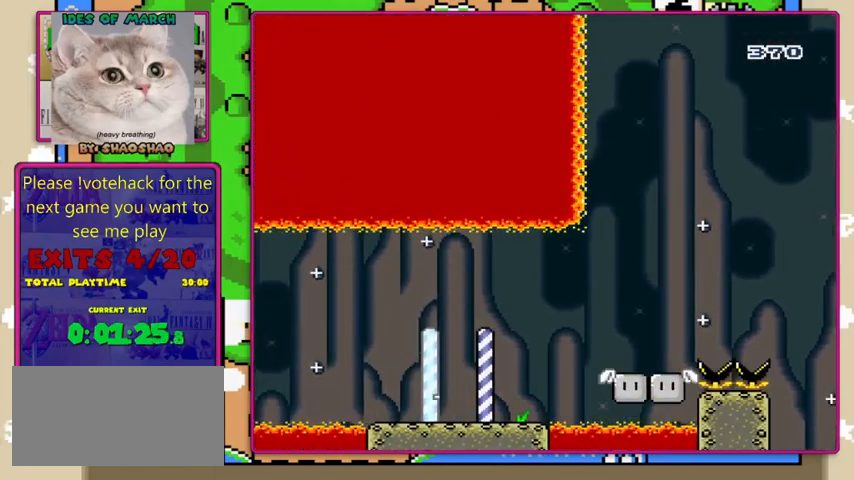
{"buttons": ["A"], "events": [[33, "B", "up"], [300, "Y", "up"], [433, "A", "down"]]}
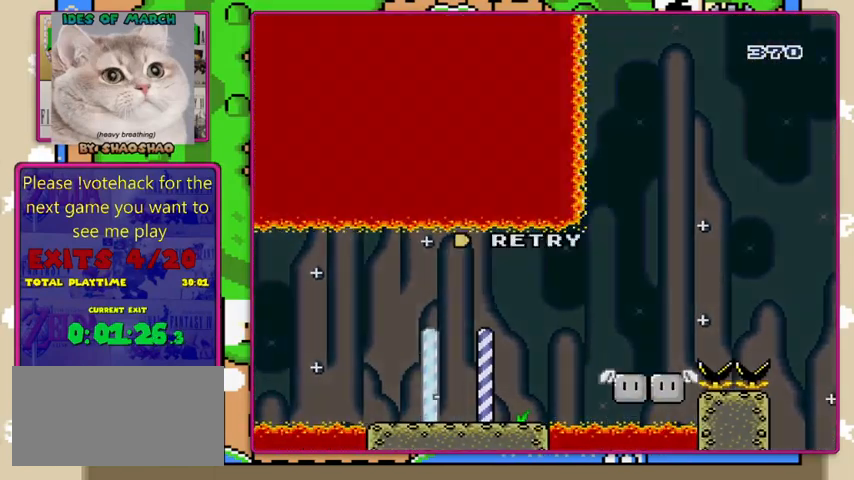
{"buttons": [], "events": [[33, "A", "up"], [100, "A", "down"], [200, "A", "up"]]}
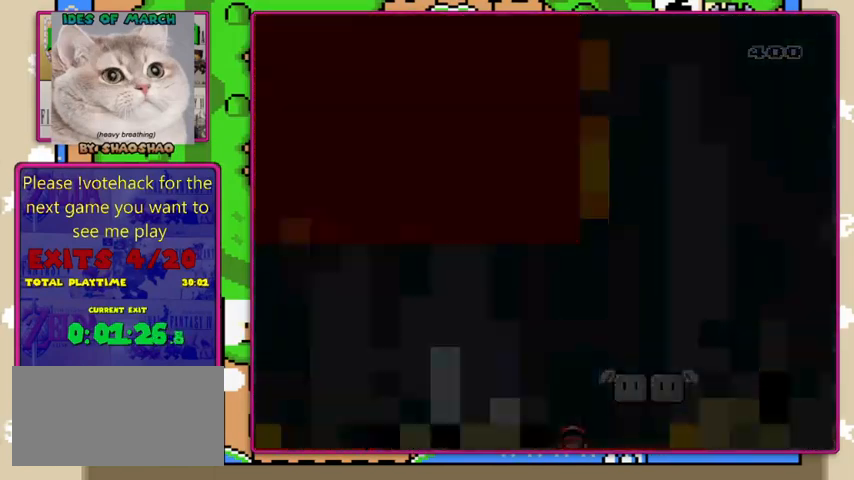
{"buttons": ["Y"], "events": [[67, "Y", "down"]]}
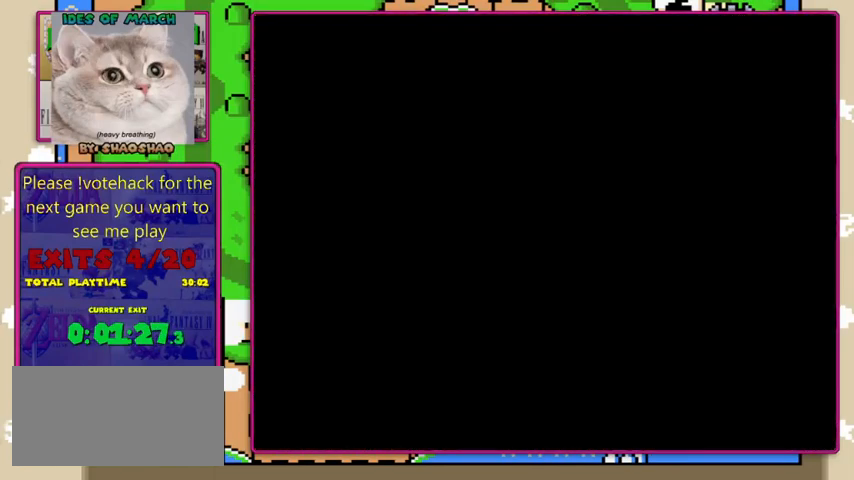
{"buttons": ["Y"], "events": [[200, "X", "down"], [200, "Y", "up"], [433, "Y", "down"], [467, "X", "up"]]}
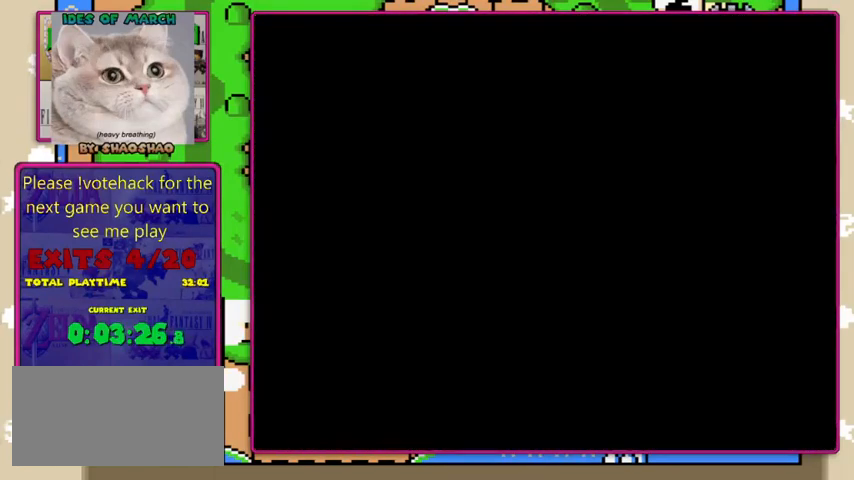
{"buttons": ["Y"], "events": []}
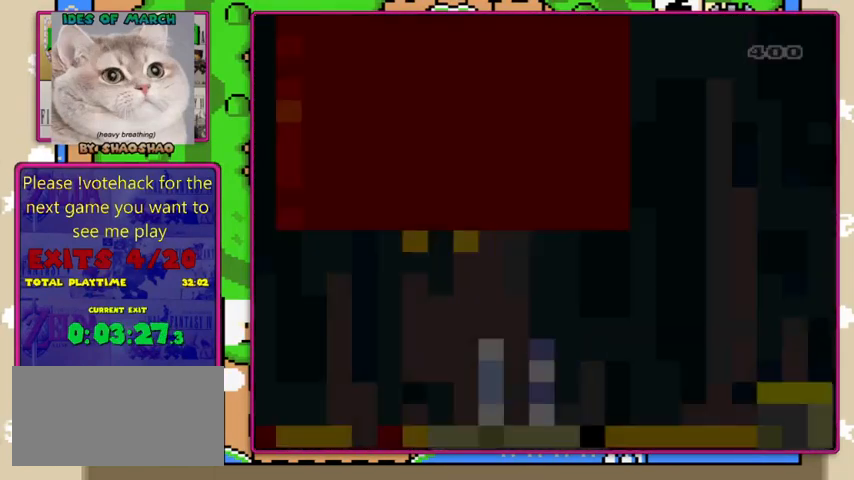
{"buttons": ["Y"], "events": []}
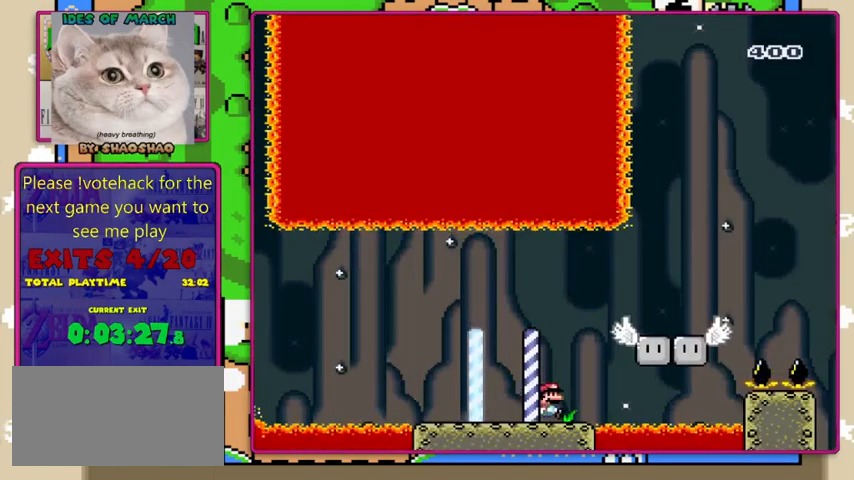
{"buttons": ["B", "Y"], "events": [[200, "B", "down"]]}
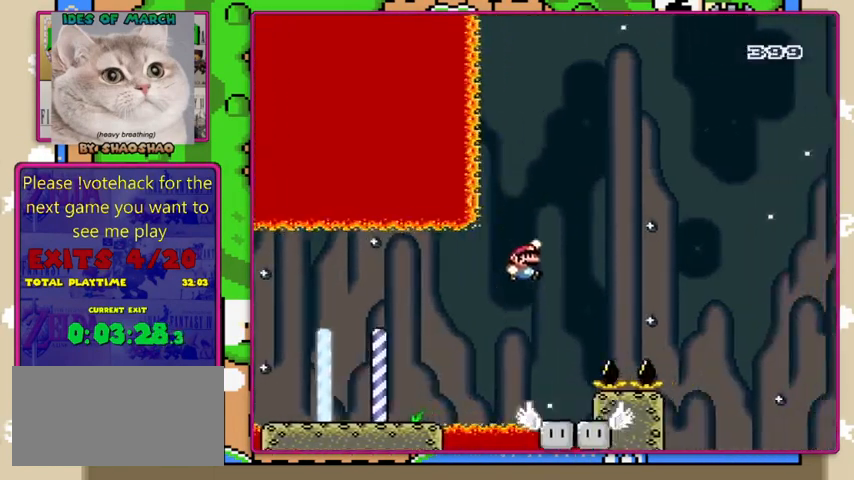
{"buttons": ["B", "Y"], "events": []}
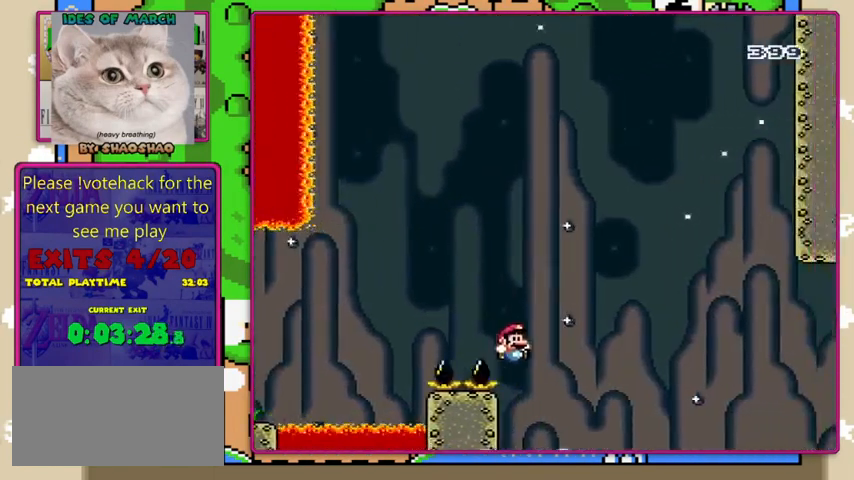
{"buttons": ["B", "Y"], "events": [[133, "B", "up"], [333, "B", "down"]]}
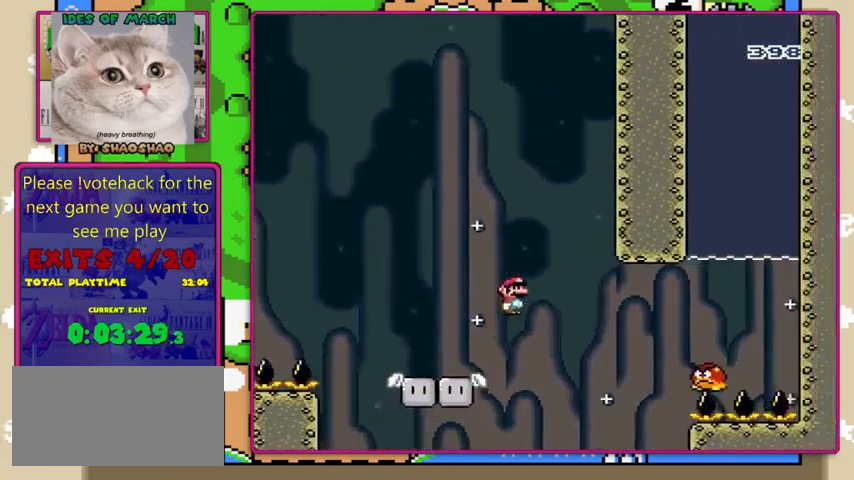
{"buttons": ["B", "Y"], "events": [[67, "B", "up"], [233, "B", "down"]]}
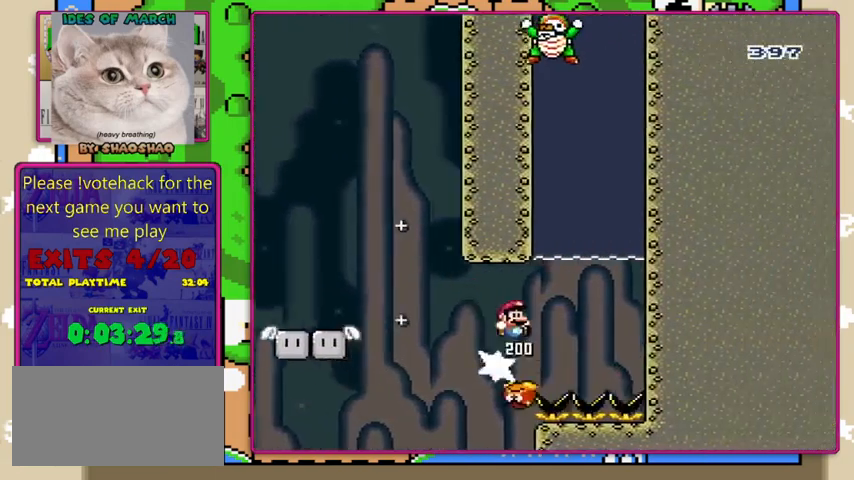
{"buttons": ["Y", "DPAD_LEFT"], "events": [[267, "DPAD_LEFT", "down"], [400, "B", "up"]]}
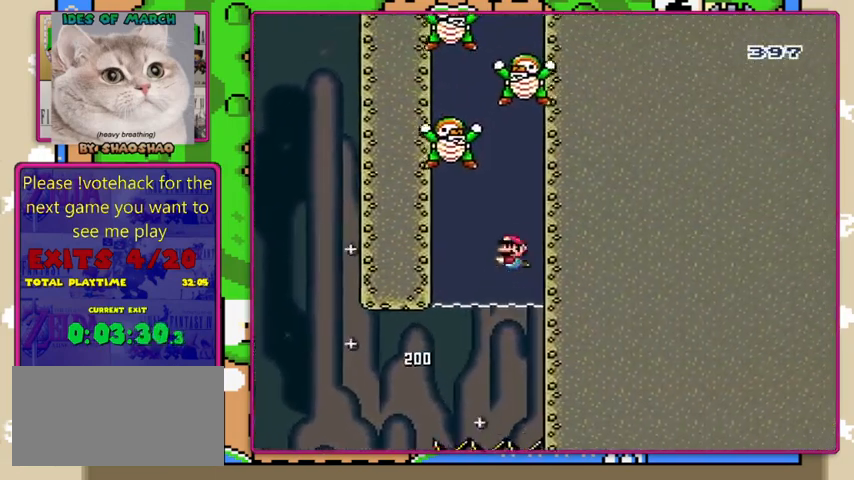
{"buttons": ["B", "Y"], "events": [[233, "DPAD_LEFT", "up"], [400, "DPAD_LEFT", "down"], [400, "DPAD_UP", "down"], [433, "B", "down"], [500, "DPAD_LEFT", "up"], [500, "DPAD_UP", "up"]]}